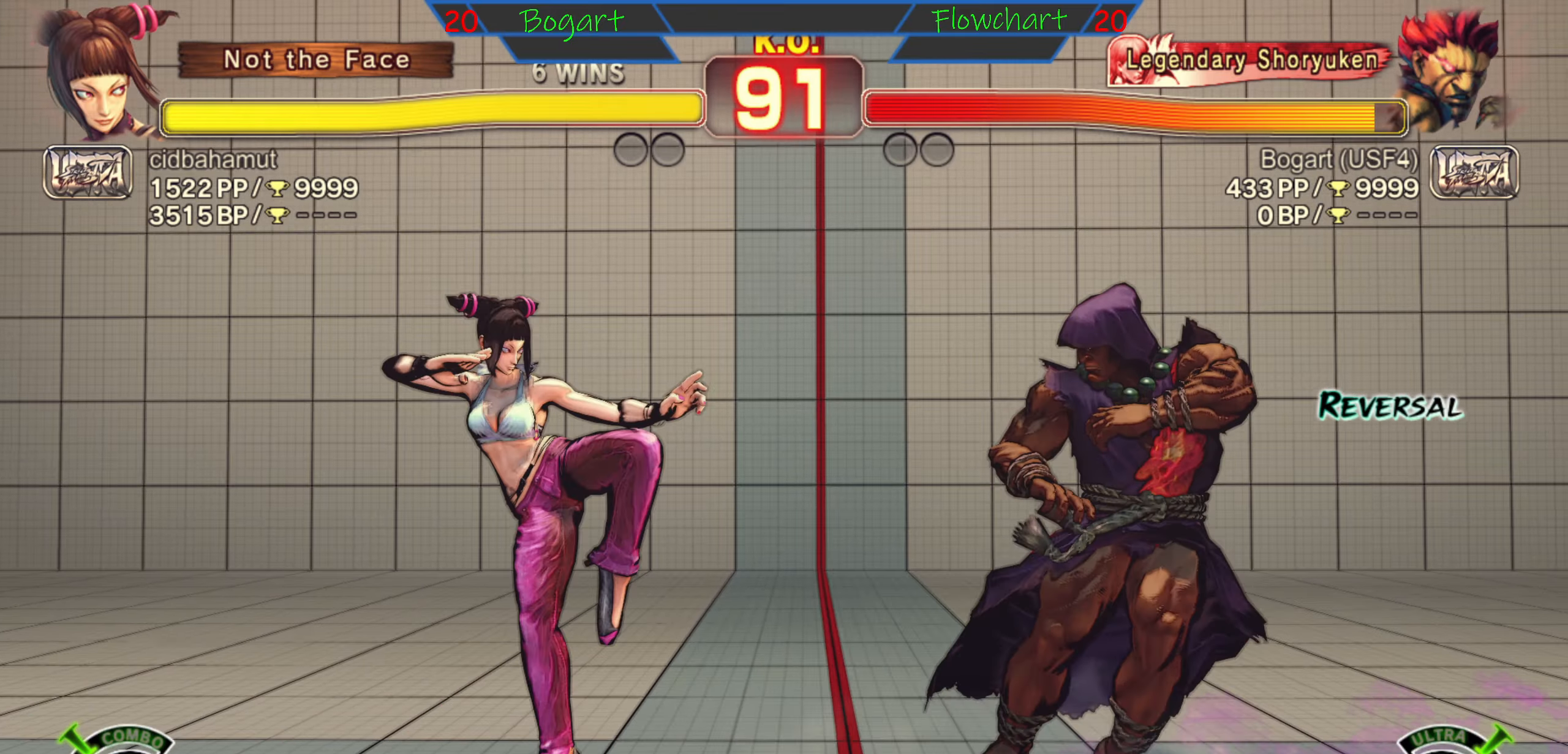
Gameplay with a controller (arcade stick); each line is a JSON object with the inputs held at the frame after it. "events" lists button and stick changes between this image and that frame as [ms after this image, input, new state], when the widget could be followed in between. Not read: L3 R3.
{"buttons": ["R2"], "left_stick": "down", "events": [[184, "R2", "down"], [184, "left_stick", "down"], [350, "R2", "up"], [384, "R2", "down"]]}
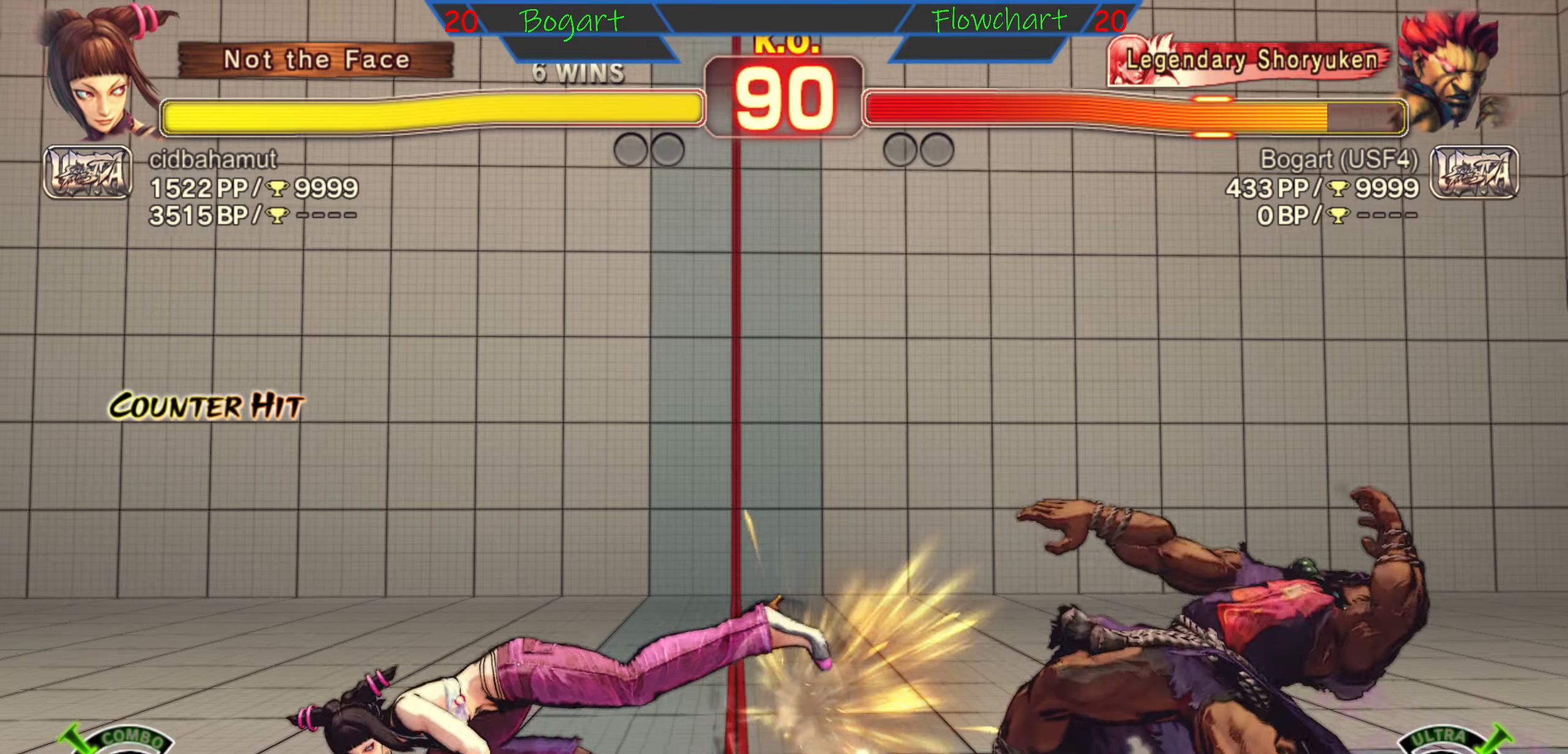
{"buttons": ["R2"], "left_stick": "down", "events": [[67, "R2", "up"], [134, "R2", "down"], [284, "R2", "up"], [367, "R2", "down"]]}
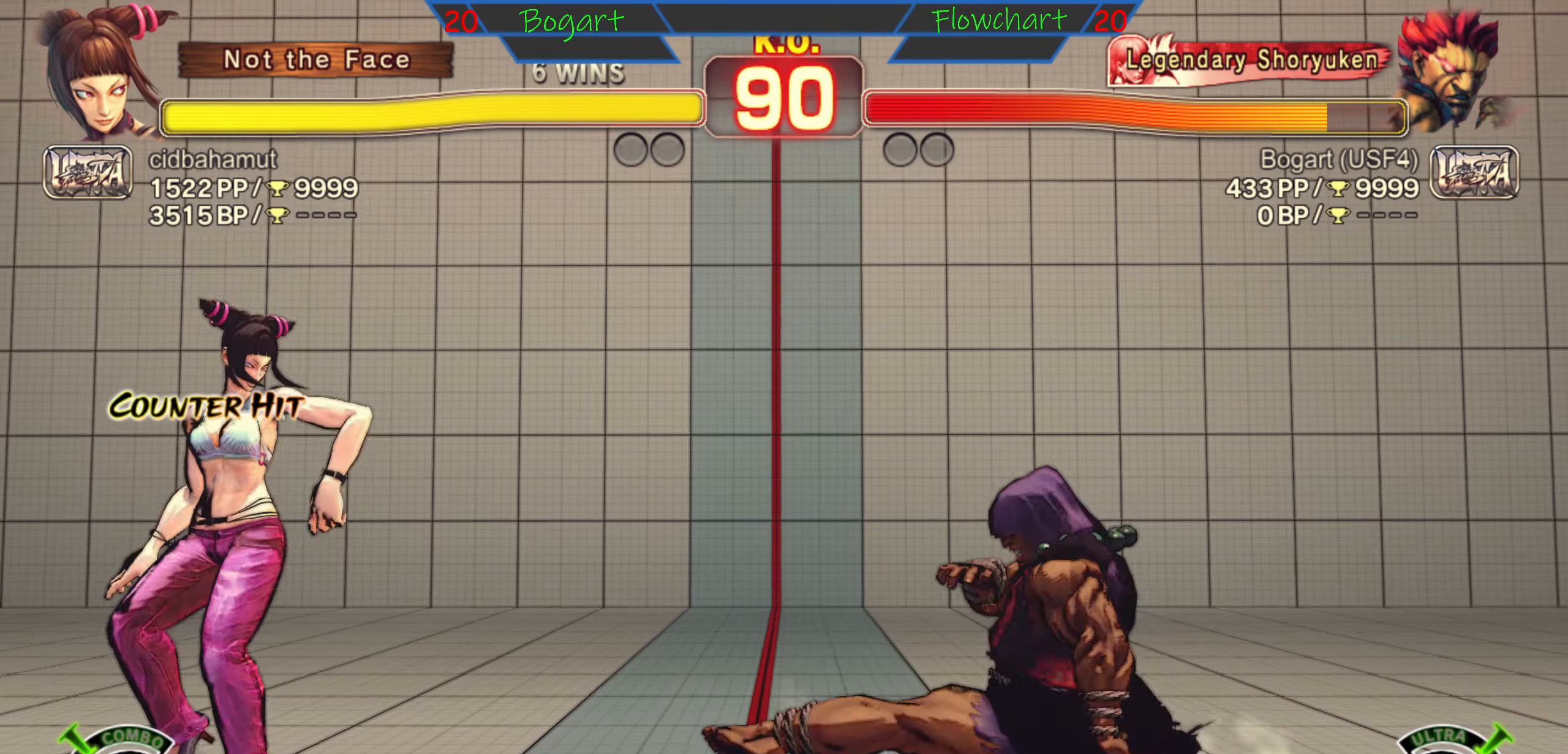
{"buttons": [], "left_stick": "left", "events": [[50, "R2", "up"], [84, "left_stick", "center"], [184, "left_stick", "right"], [334, "left_stick", "down"], [417, "left_stick", "left"]]}
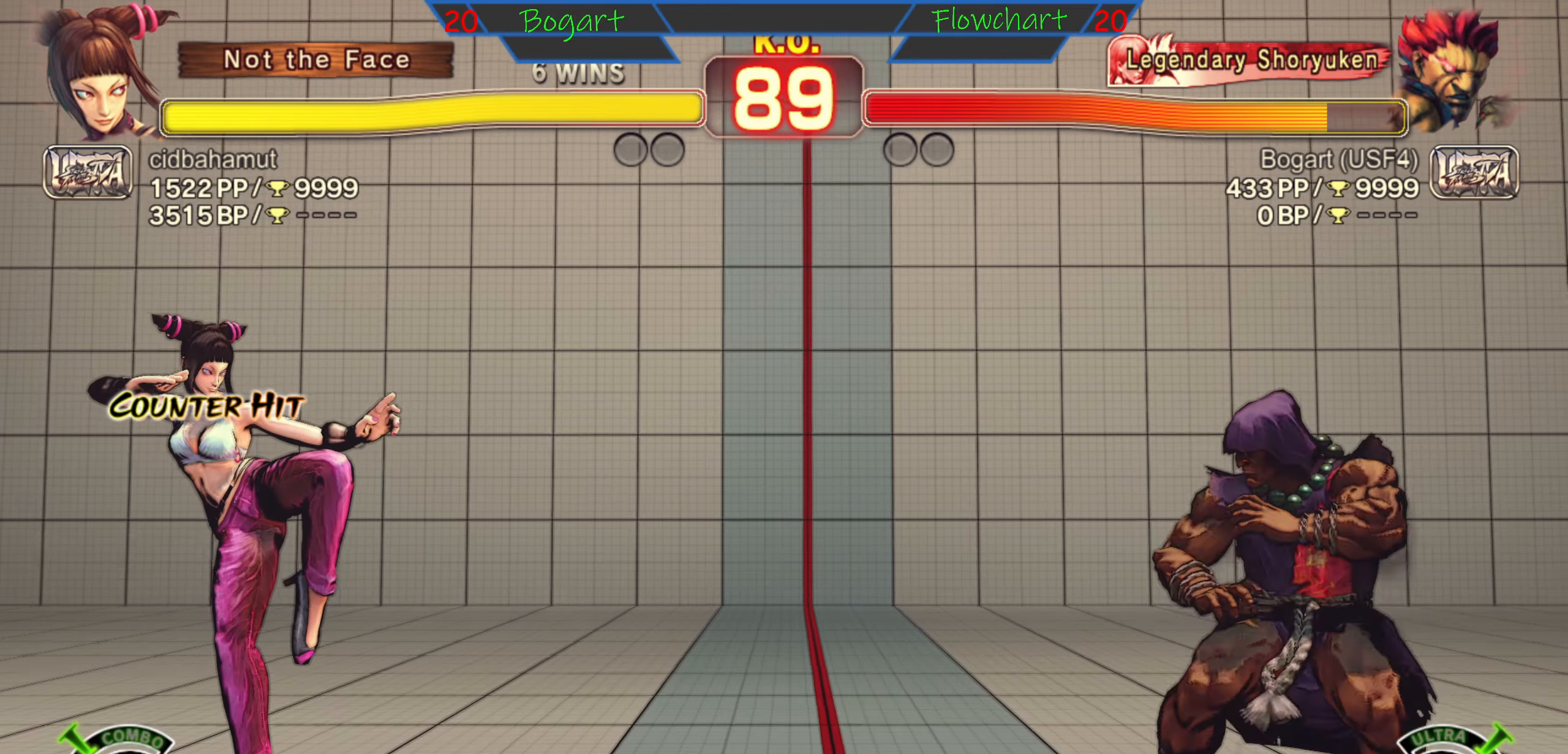
{"buttons": ["R2"], "left_stick": "right", "events": [[34, "left_stick", "up"], [200, "left_stick", "left"], [284, "left_stick", "down"], [350, "left_stick", "right"], [400, "R2", "down"], [400, "left_stick", "center"], [484, "left_stick", "right"]]}
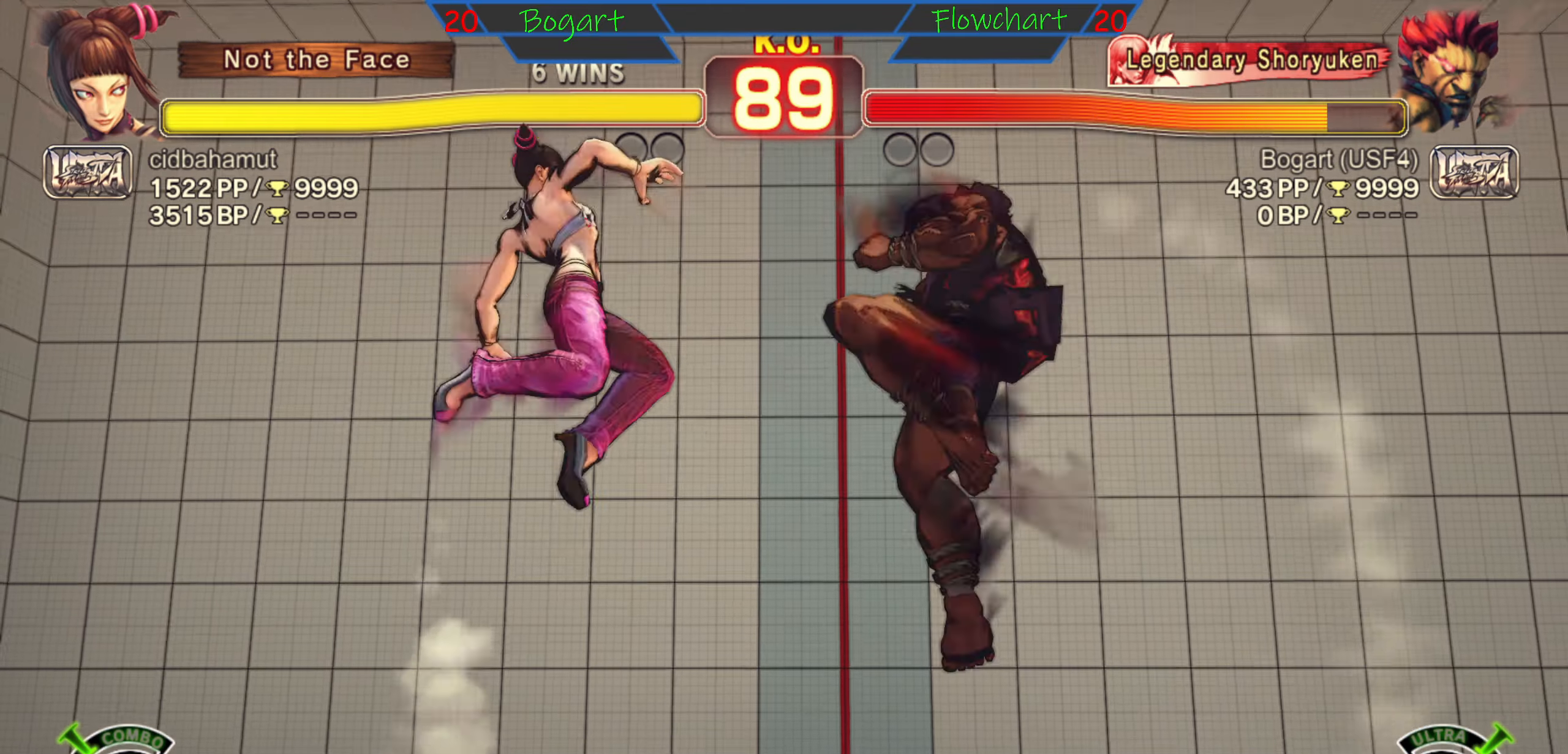
{"buttons": ["R1"], "left_stick": "down", "events": [[84, "R2", "up"], [100, "left_stick", "left"], [184, "R1", "down"], [250, "left_stick", "down"], [300, "left_stick", "left"], [334, "R1", "up"], [350, "left_stick", "center"], [400, "R1", "down"], [467, "left_stick", "down"]]}
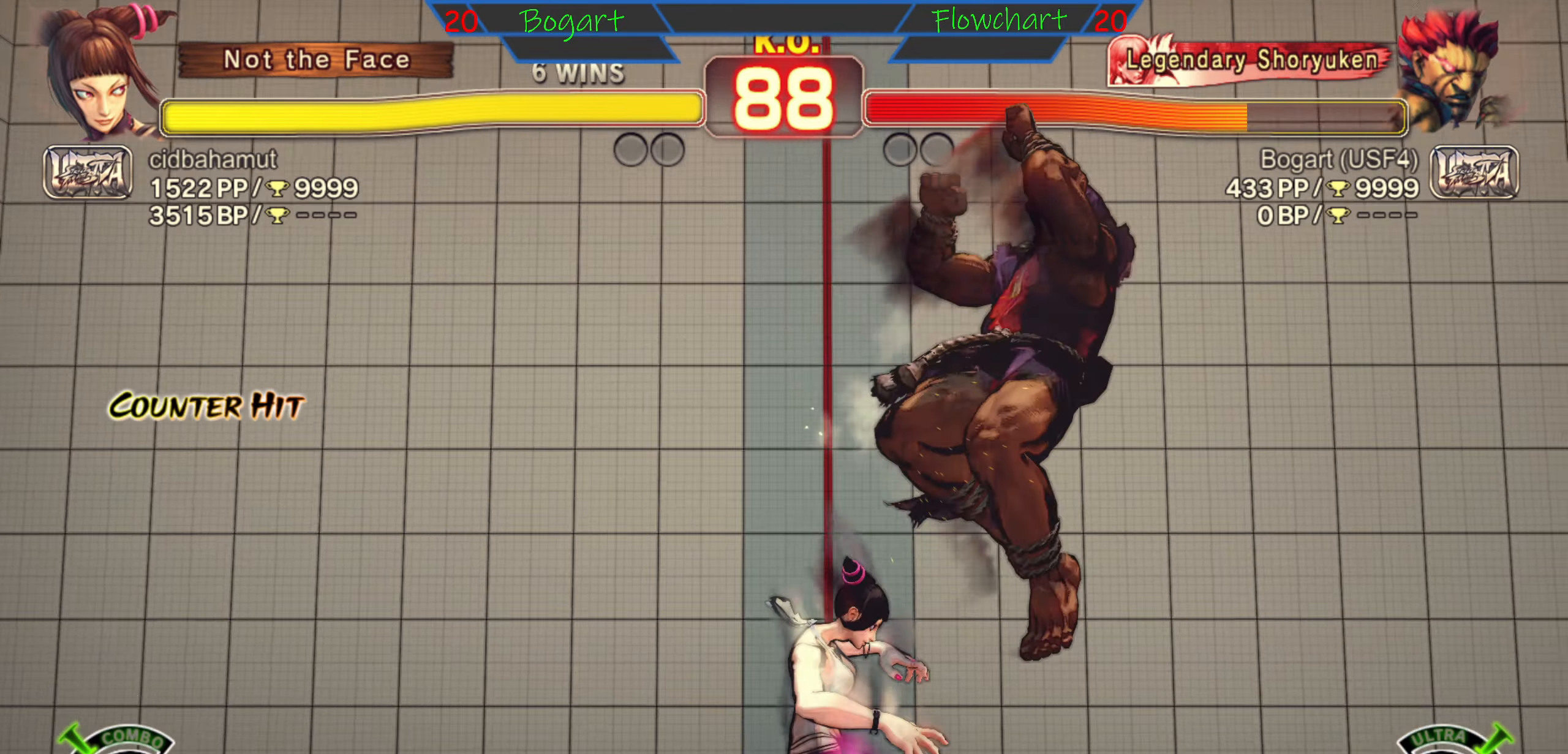
{"buttons": ["R1"], "left_stick": "left", "events": [[17, "left_stick", "left"], [34, "R1", "up"], [134, "left_stick", "center"], [267, "left_stick", "left"], [434, "R1", "down"], [450, "left_stick", "down"], [500, "left_stick", "left"]]}
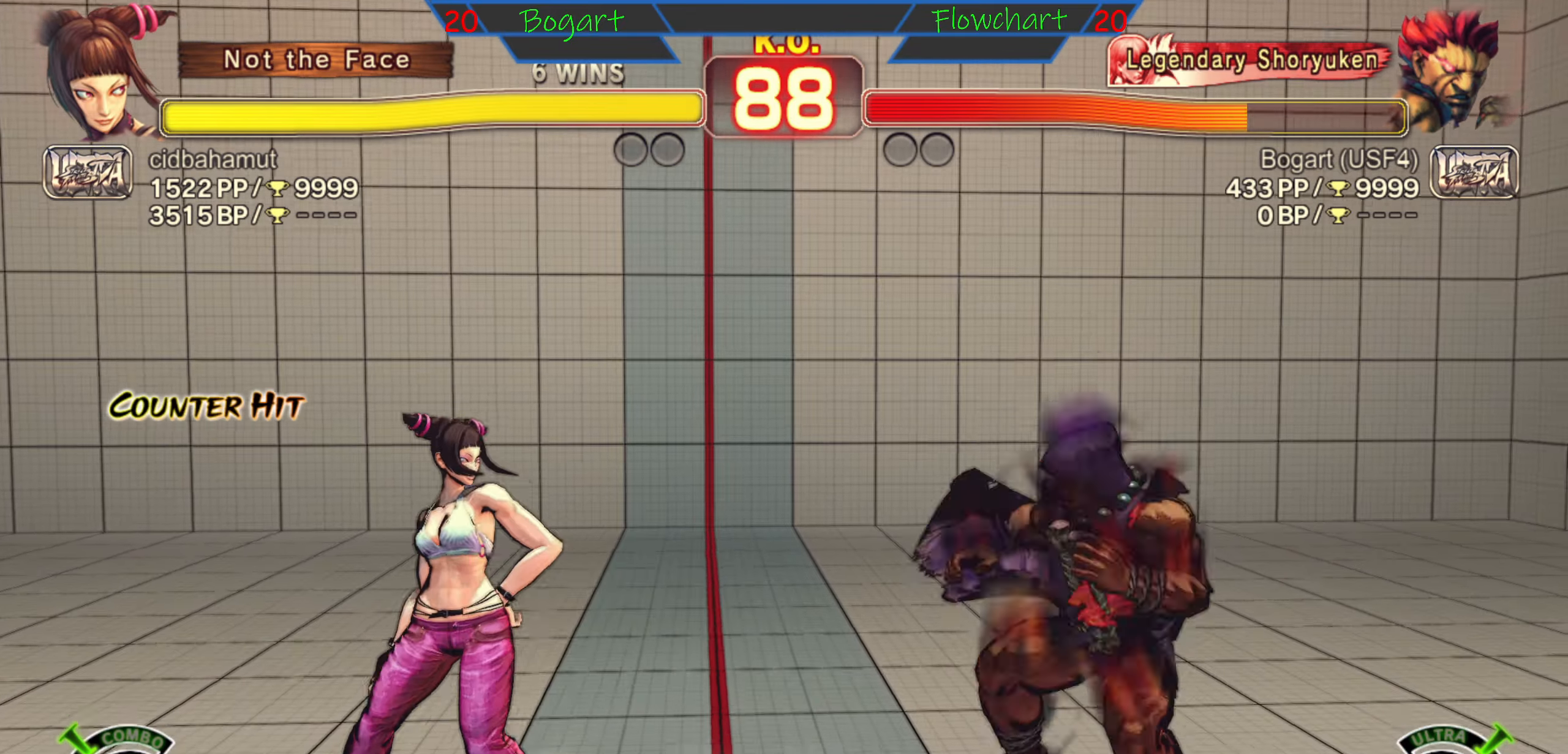
{"buttons": [], "left_stick": "down", "events": [[34, "R1", "up"], [67, "left_stick", "down"], [117, "R1", "down"], [166, "left_stick", "left"], [266, "R1", "up"], [300, "left_stick", "down"], [333, "R1", "down"], [350, "left_stick", "left"], [450, "left_stick", "center"], [483, "R1", "up"], [500, "left_stick", "down"]]}
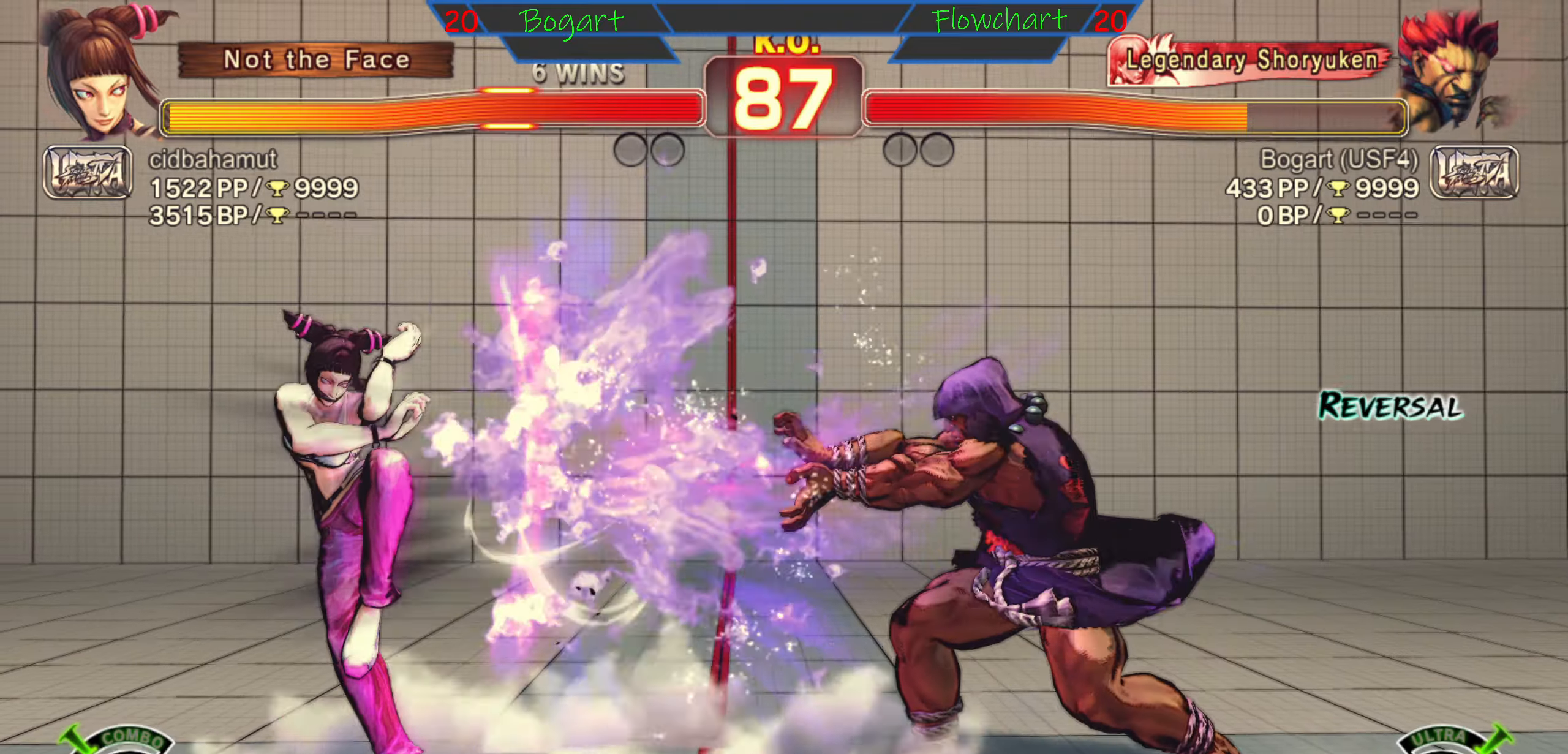
{"buttons": [], "left_stick": "left", "events": [[50, "left_stick", "left"], [150, "left_stick", "center"], [333, "left_stick", "up"], [450, "left_stick", "left"]]}
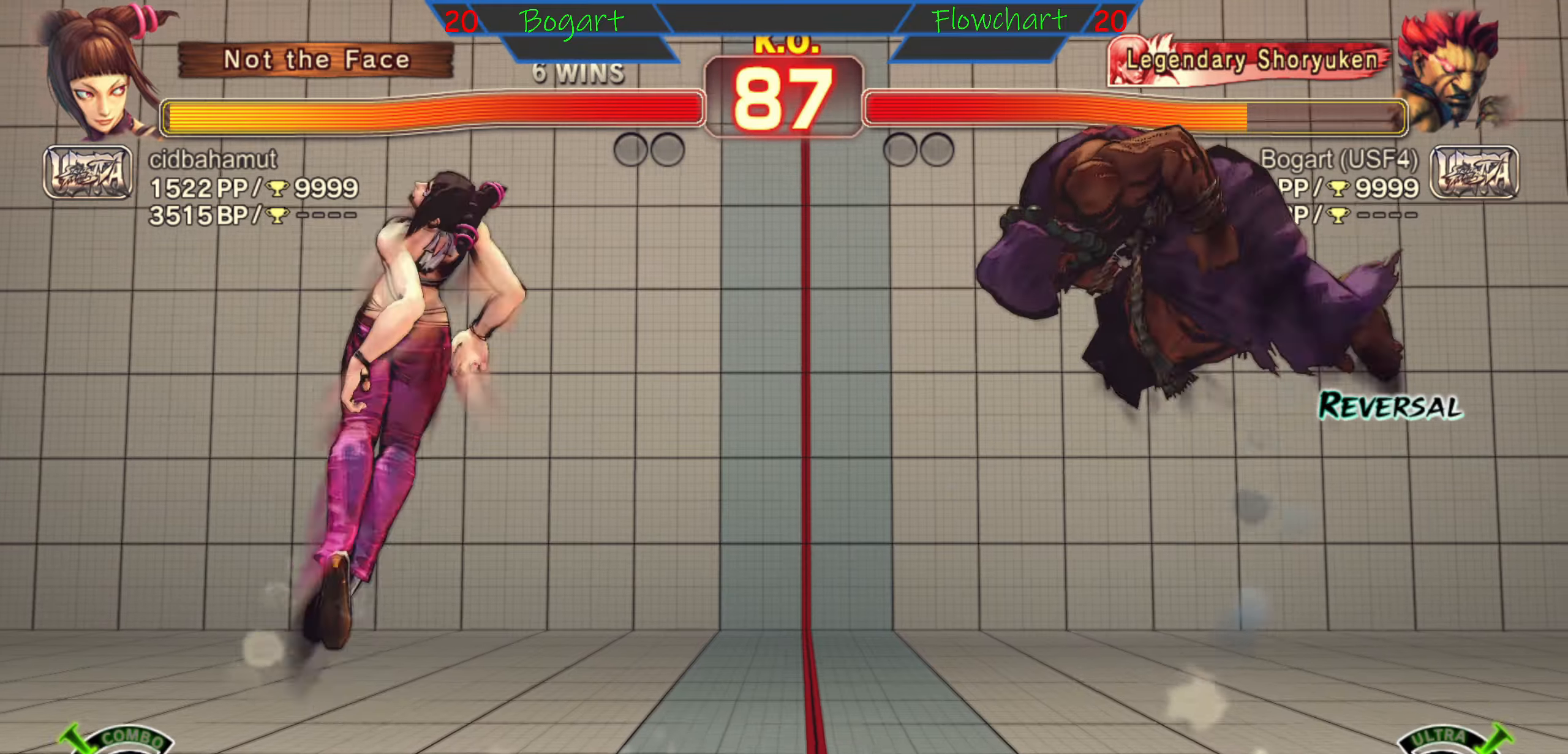
{"buttons": ["R1"], "left_stick": "right", "events": [[16, "left_stick", "down"], [100, "left_stick", "right"], [150, "R2", "down"], [166, "left_stick", "up"], [233, "left_stick", "right"], [300, "R2", "up"], [300, "left_stick", "down"], [366, "left_stick", "left"], [466, "left_stick", "right"], [500, "R1", "down"]]}
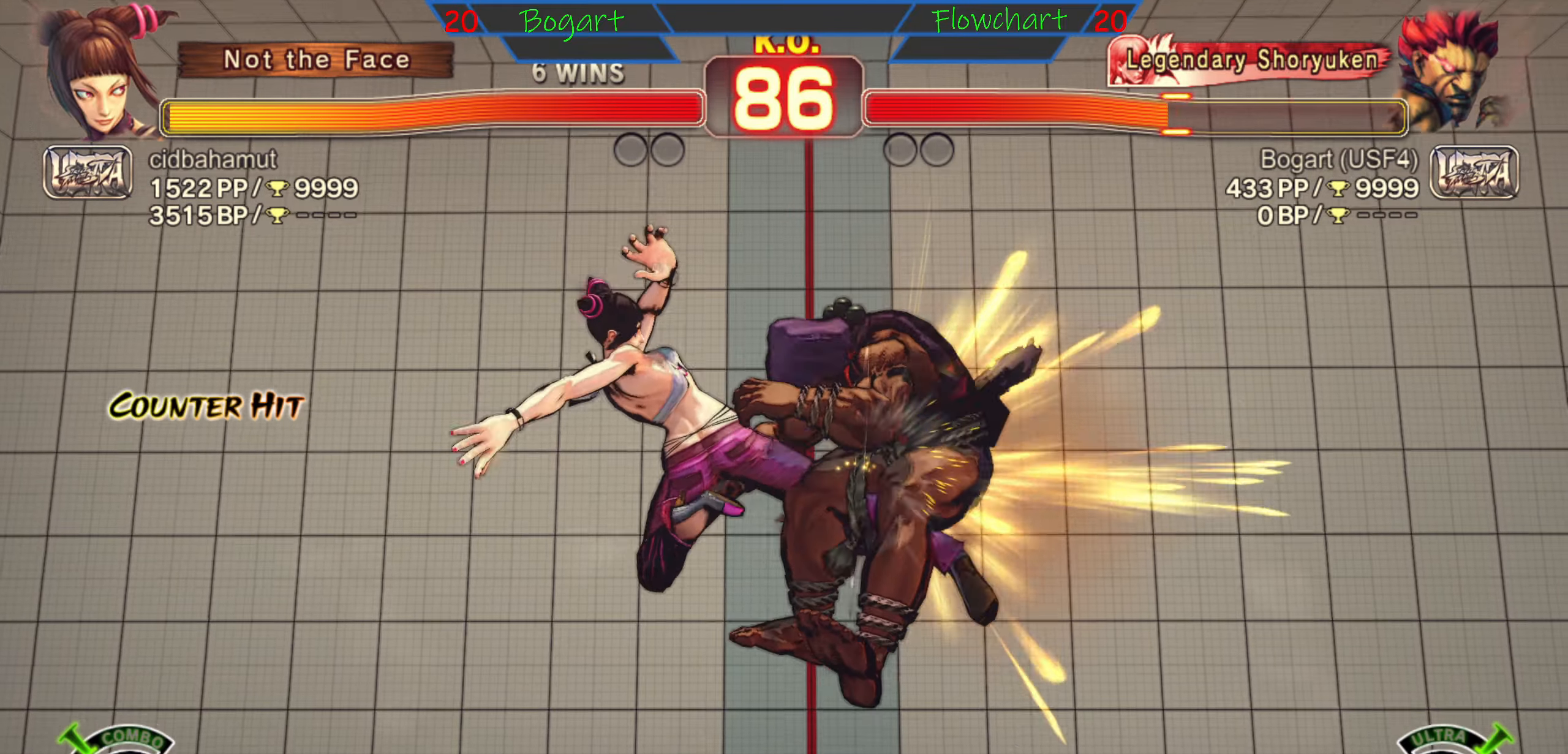
{"buttons": [], "left_stick": "right", "events": [[50, "left_stick", "center"], [150, "left_stick", "left"], [200, "R1", "up"], [316, "left_stick", "center"], [366, "left_stick", "right"]]}
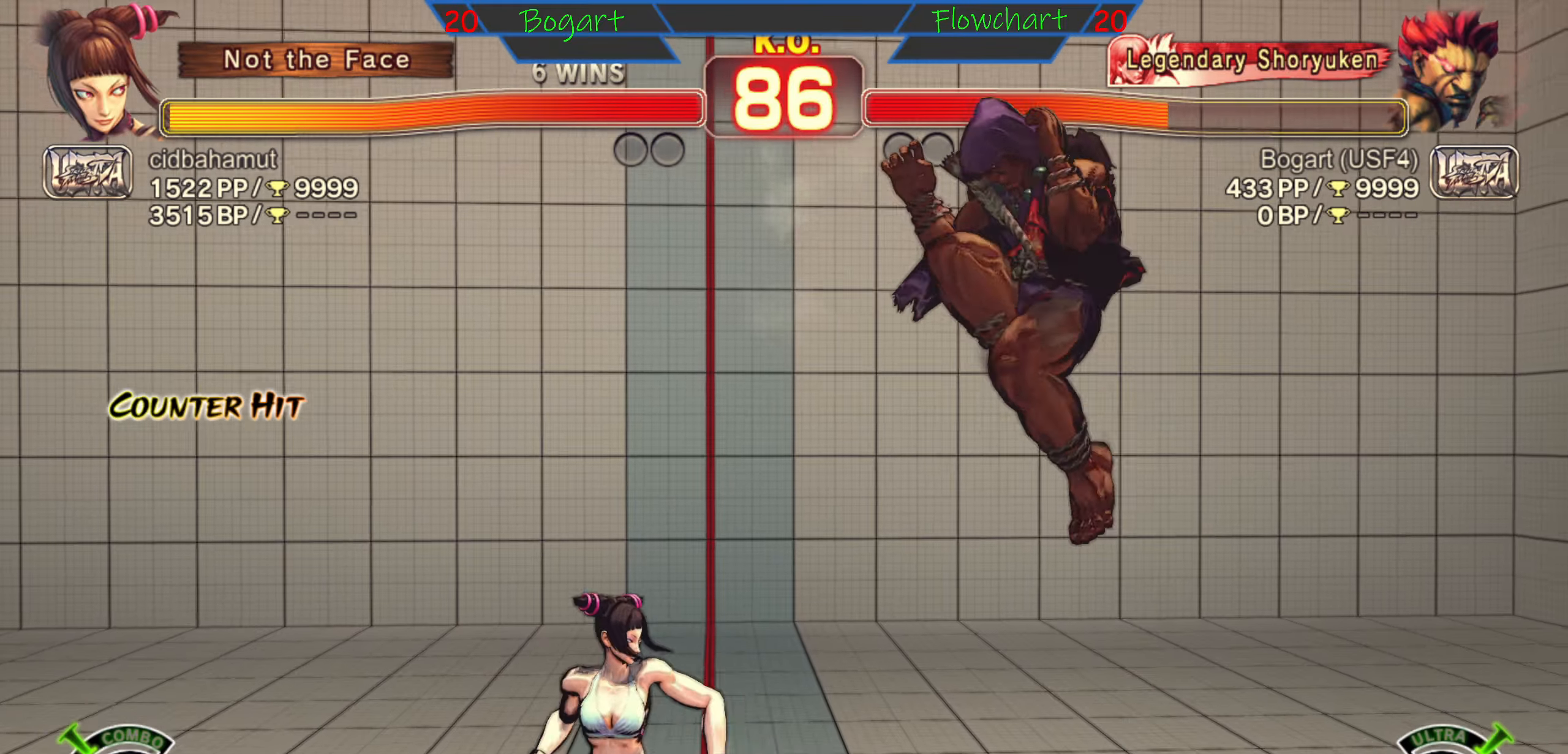
{"buttons": [], "left_stick": "left", "events": [[450, "left_stick", "left"]]}
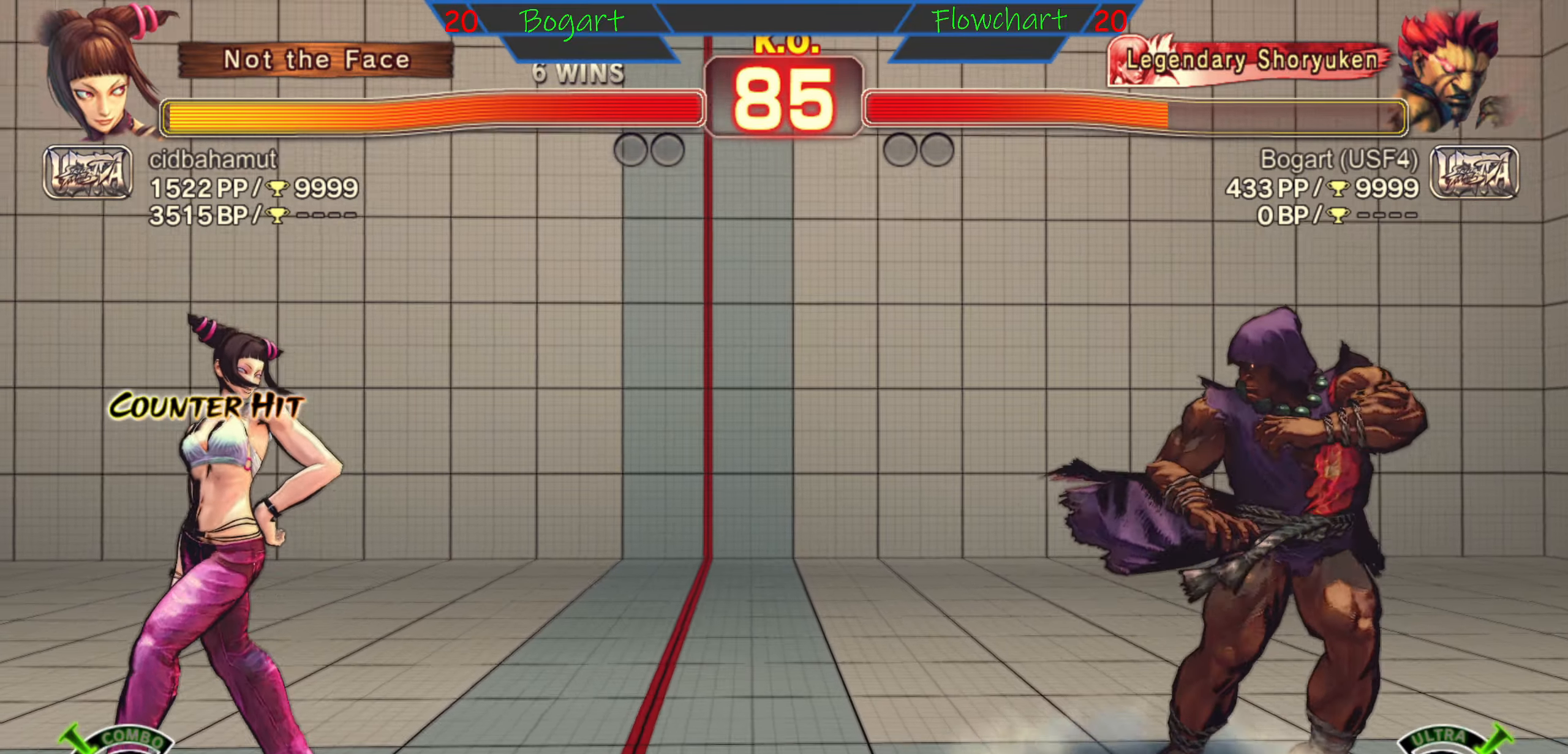
{"buttons": ["Y"], "left_stick": "center", "events": [[200, "B", "down"], [200, "Y", "down"], [233, "left_stick", "center"], [350, "left_stick", "left"], [466, "left_stick", "center"], [500, "B", "up"]]}
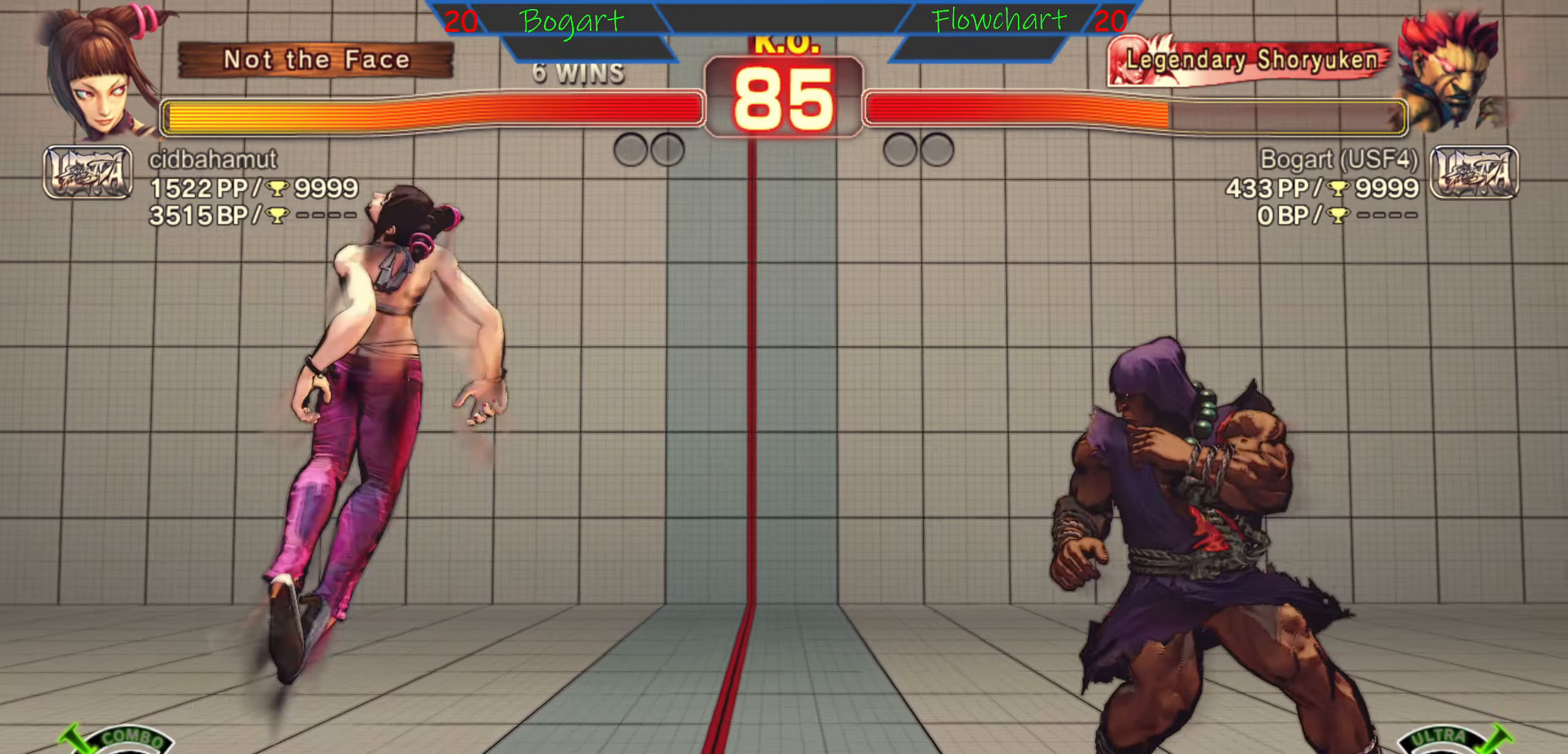
{"buttons": [], "left_stick": "right", "events": [[16, "Y", "up"], [16, "left_stick", "down"], [200, "R2", "down"], [366, "R2", "up"], [416, "left_stick", "center"], [466, "left_stick", "right"]]}
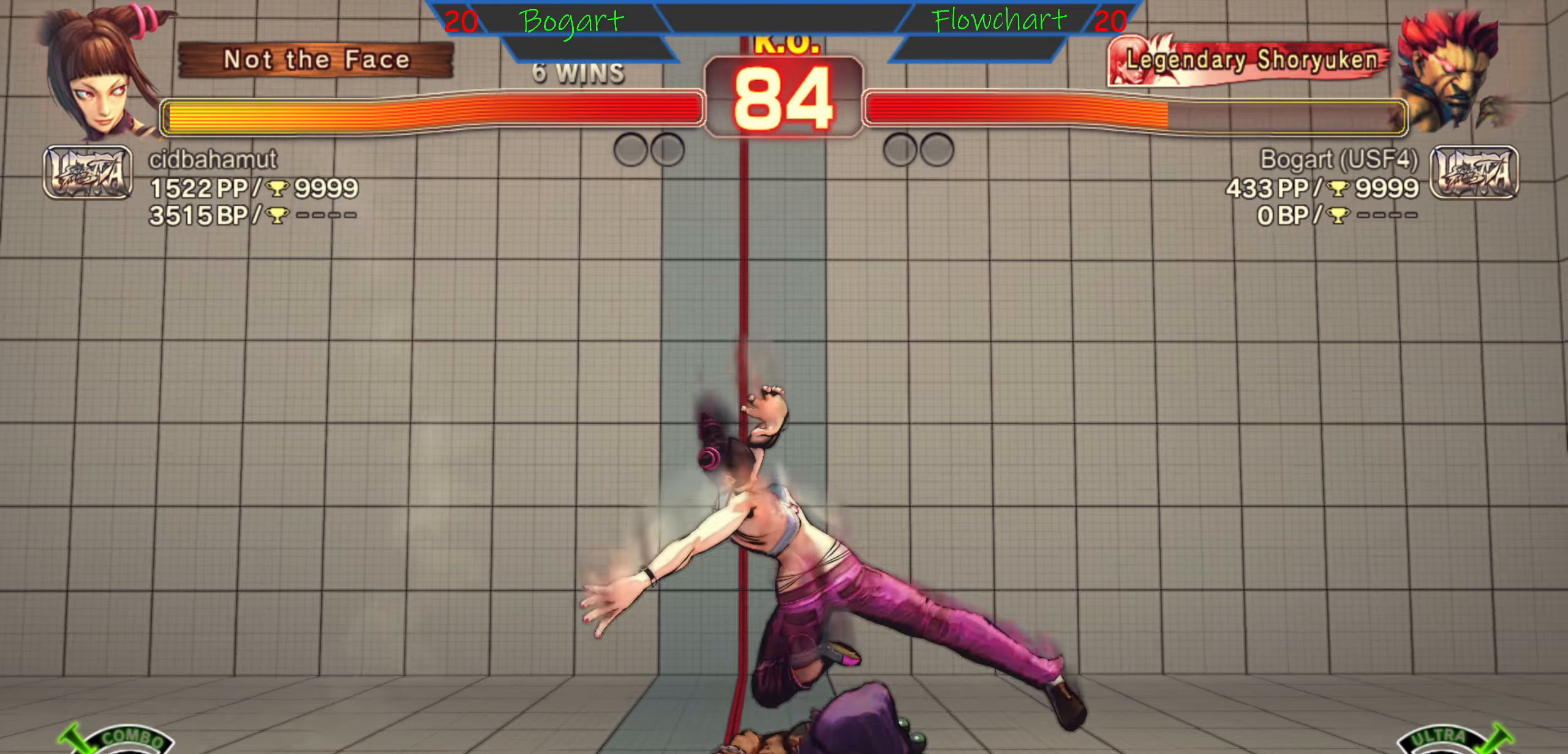
{"buttons": ["A", "X"], "left_stick": "right", "events": [[150, "A", "down"], [150, "X", "down"], [316, "A", "up"], [316, "X", "up"], [416, "A", "down"], [416, "X", "down"]]}
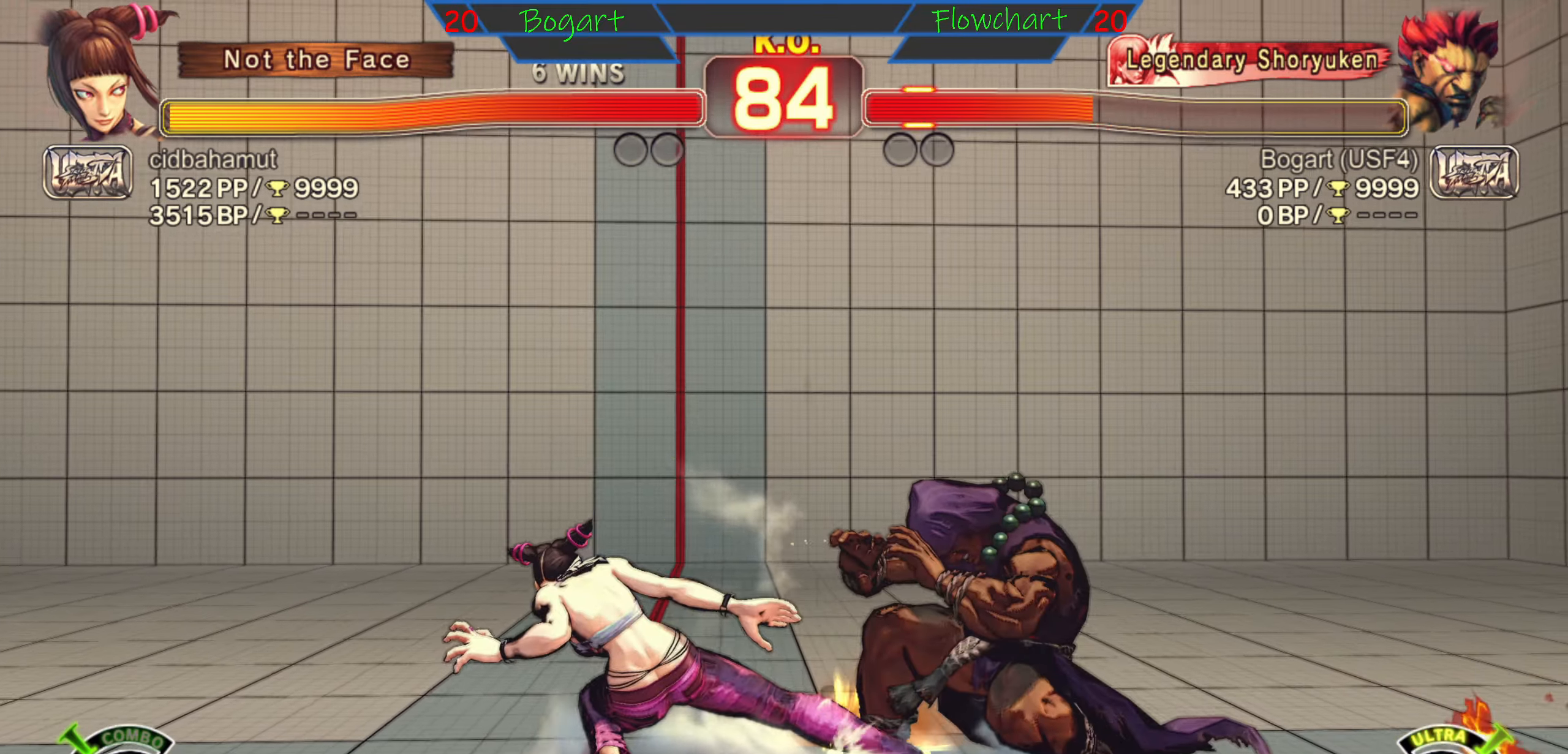
{"buttons": ["R2"], "left_stick": "down", "events": [[50, "A", "up"], [50, "X", "up"], [116, "A", "down"], [116, "X", "down"], [300, "A", "up"], [300, "X", "up"], [316, "left_stick", "center"], [416, "left_stick", "down"], [466, "R2", "down"]]}
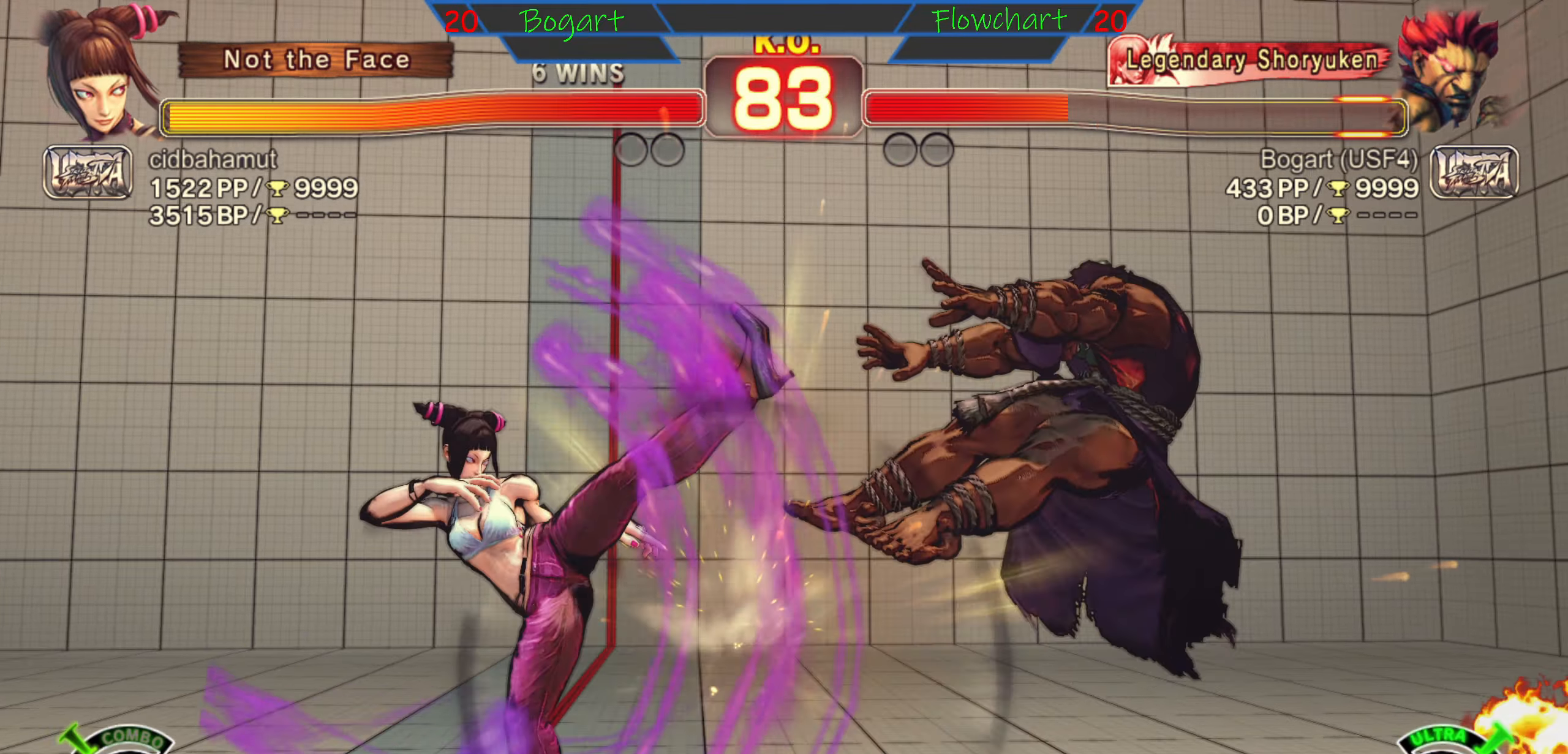
{"buttons": ["X"], "left_stick": "left", "events": [[133, "R2", "up"], [383, "left_stick", "center"], [433, "X", "down"], [433, "left_stick", "left"]]}
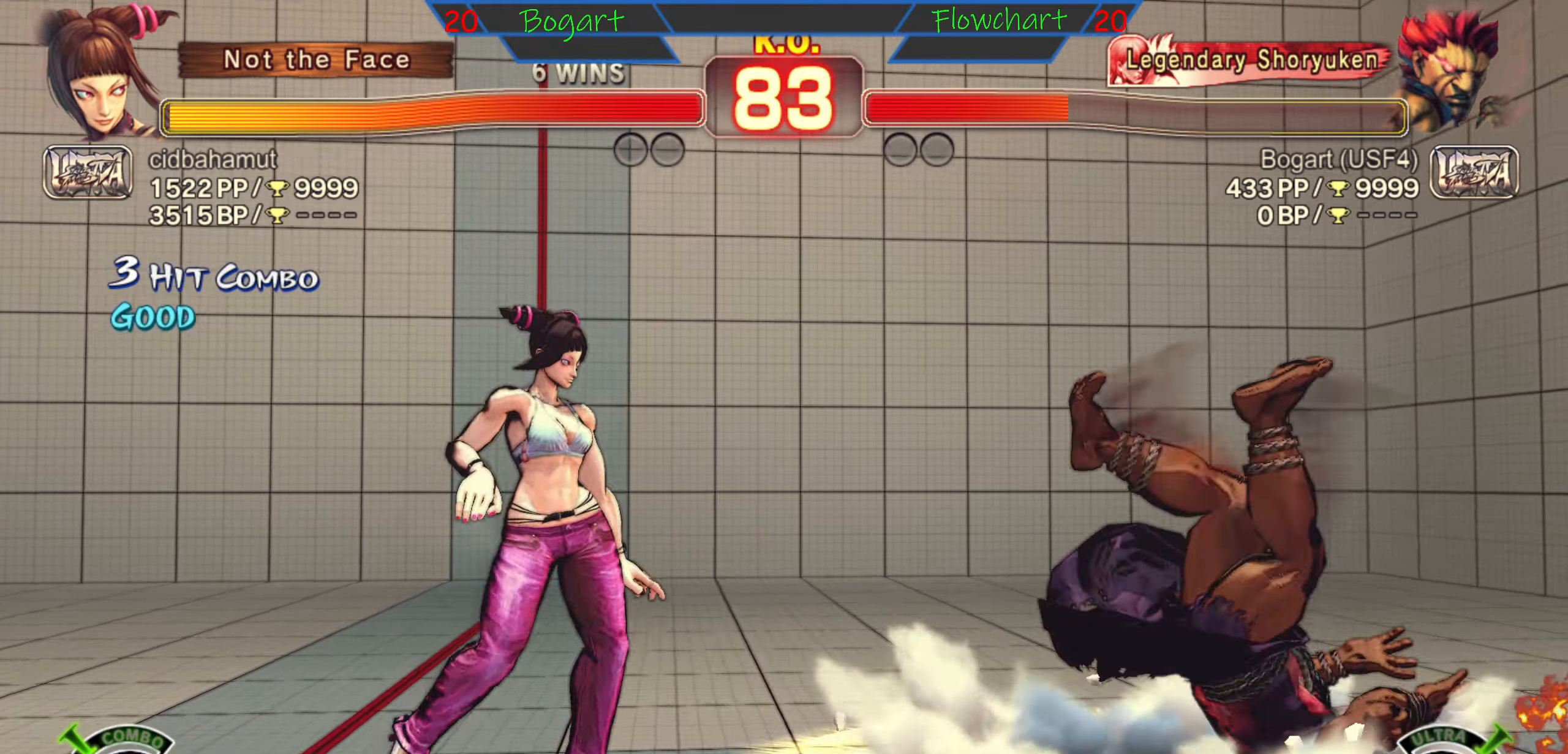
{"buttons": [], "left_stick": "left", "events": [[66, "left_stick", "center"], [100, "X", "up"], [150, "X", "down"], [150, "left_stick", "down"], [217, "left_stick", "left"], [283, "X", "up"], [283, "left_stick", "down"], [483, "left_stick", "left"]]}
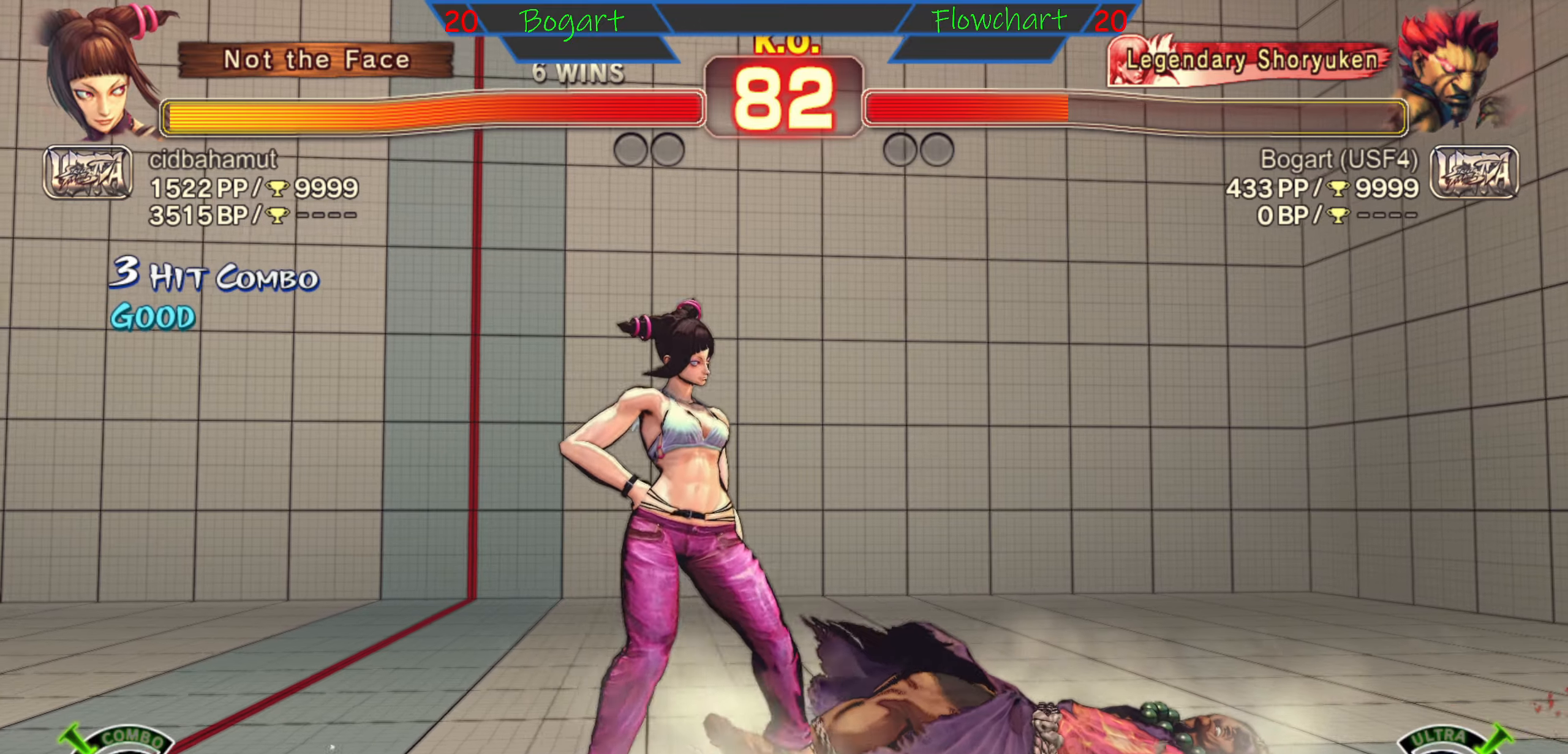
{"buttons": [], "left_stick": "center", "events": [[83, "left_stick", "right"], [400, "left_stick", "center"]]}
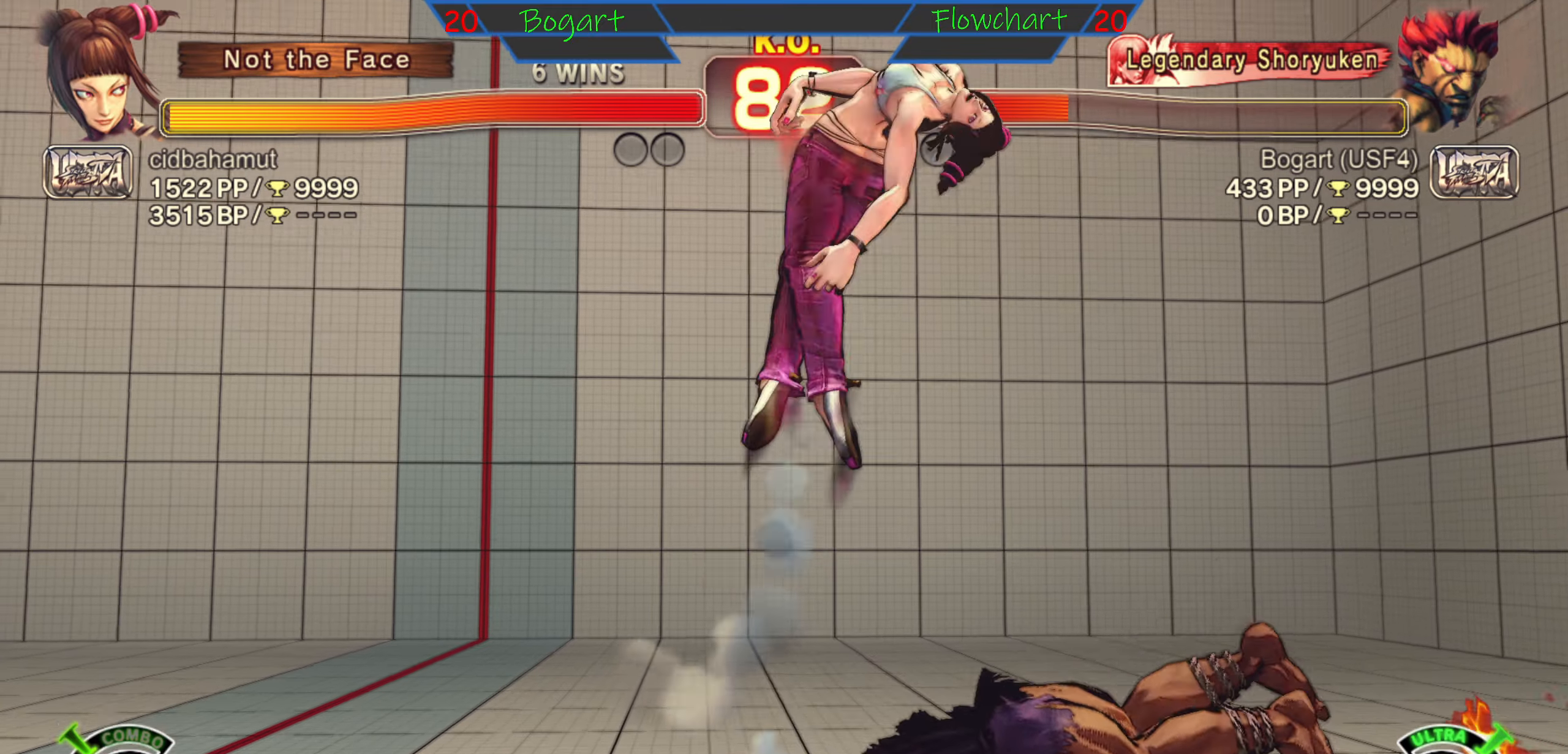
{"buttons": ["B", "Y"], "left_stick": "right", "events": [[183, "B", "down"], [183, "Y", "down"], [317, "left_stick", "right"], [400, "left_stick", "center"], [483, "left_stick", "right"]]}
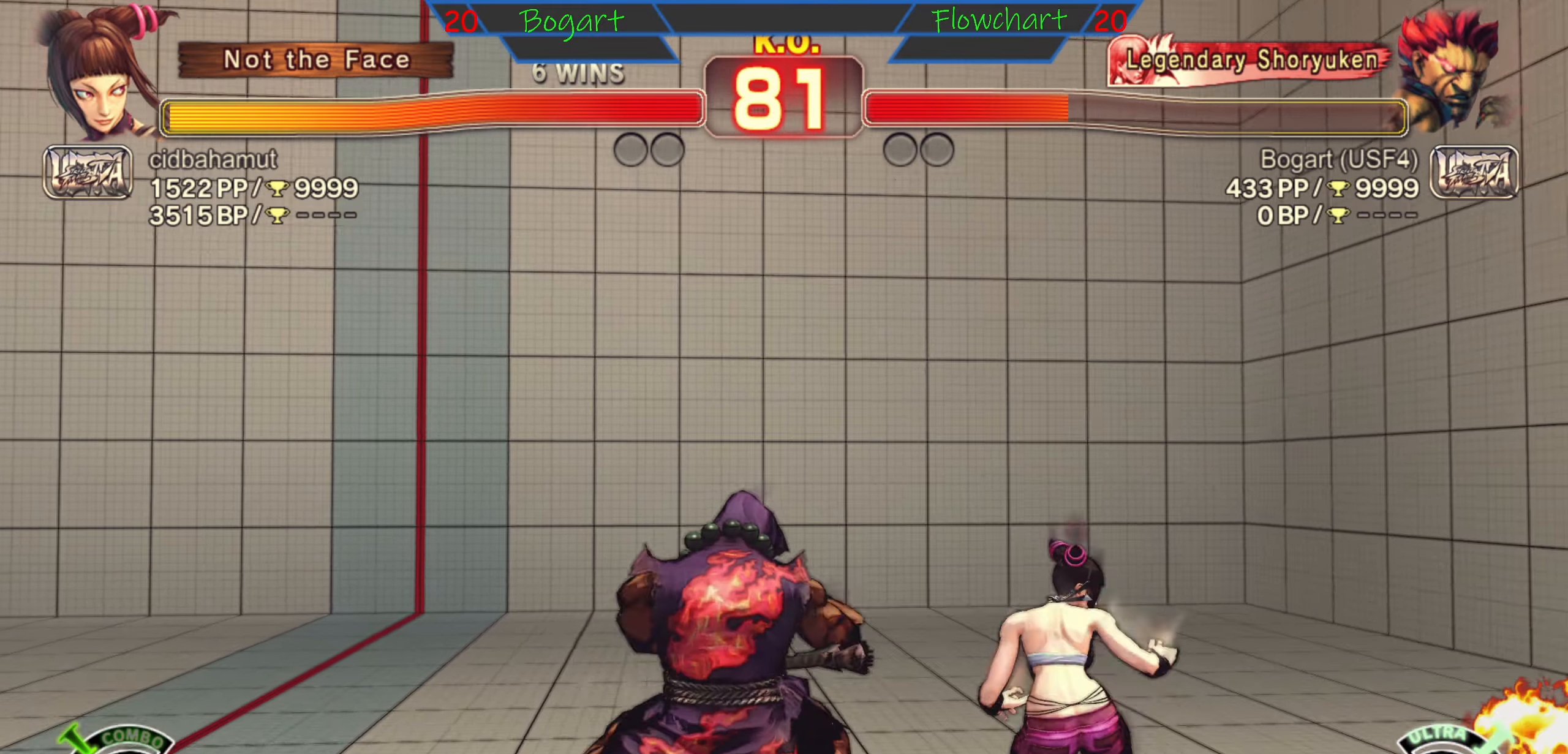
{"buttons": ["A", "X"], "left_stick": "right", "events": [[67, "B", "up"], [67, "Y", "up"], [233, "A", "down"], [233, "X", "down"], [300, "A", "up"], [300, "X", "up"], [367, "A", "down"], [367, "X", "down"]]}
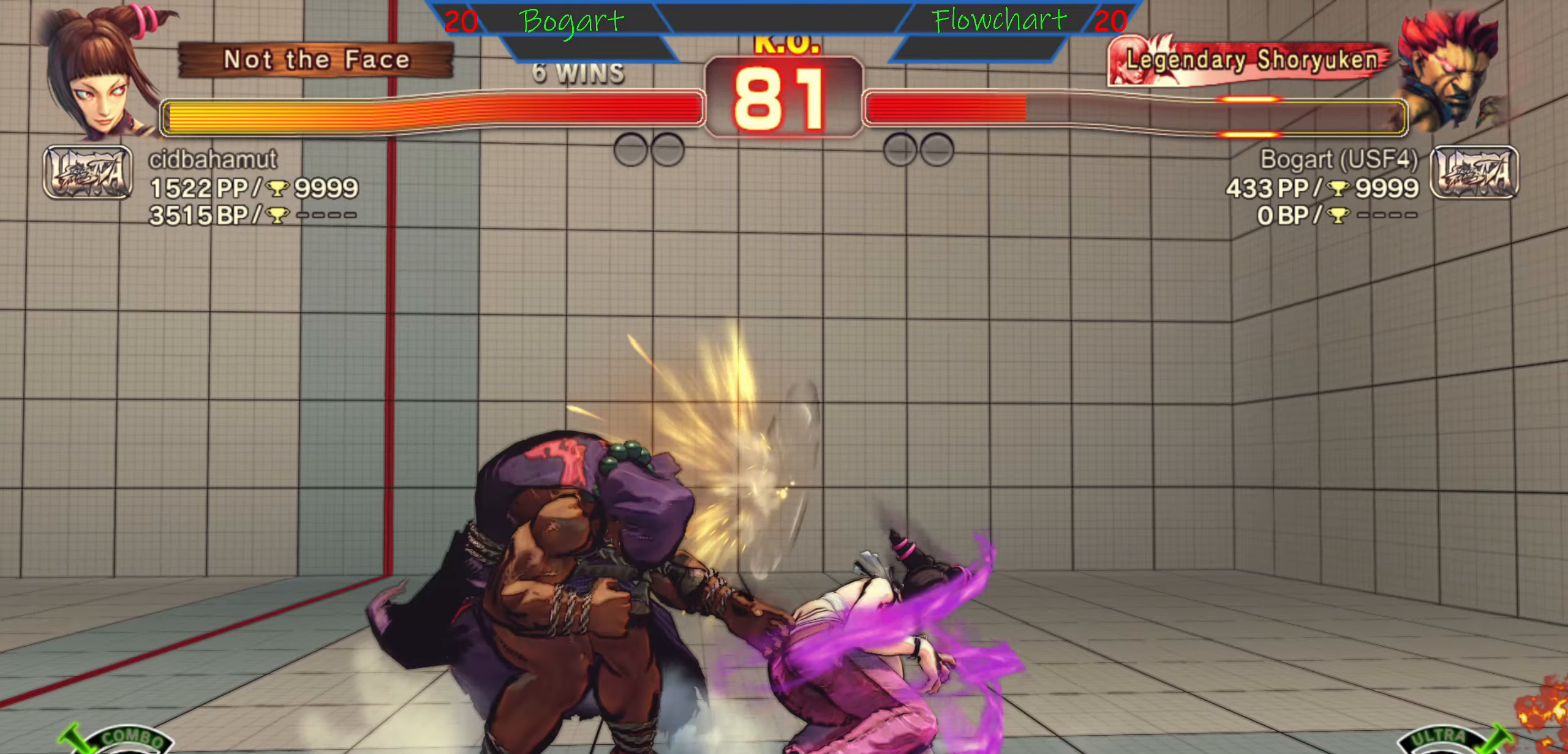
{"buttons": ["A", "X"], "left_stick": "right", "events": [[33, "A", "up"], [33, "X", "up"], [67, "A", "down"], [67, "X", "down"], [183, "A", "up"], [183, "X", "up"], [333, "A", "down"], [333, "X", "down"], [367, "A", "up"], [367, "X", "up"], [433, "A", "down"], [433, "X", "down"]]}
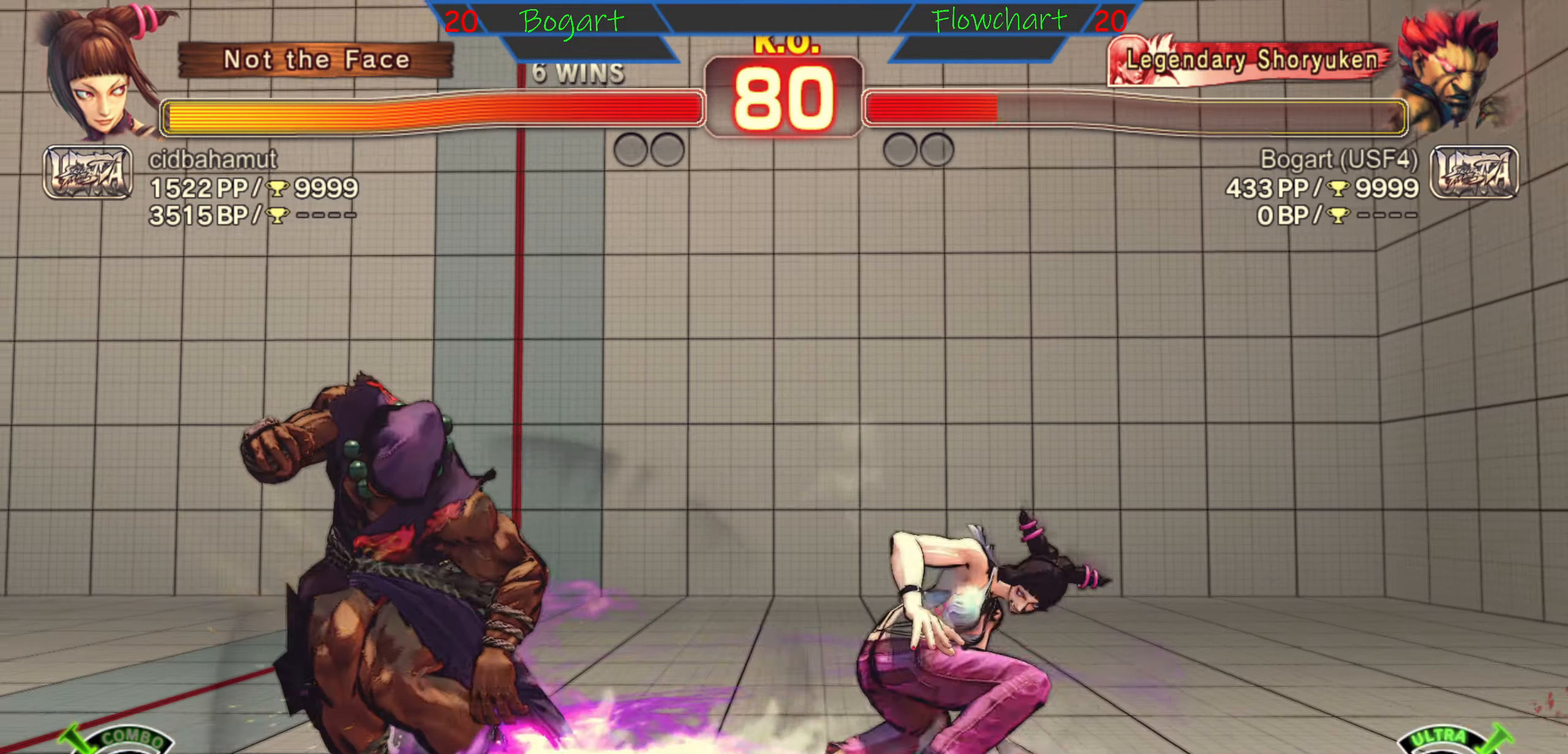
{"buttons": [], "left_stick": "center", "events": [[100, "A", "up"], [100, "X", "up"], [167, "A", "down"], [167, "X", "down"], [283, "left_stick", "center"], [383, "A", "up"], [383, "X", "up"]]}
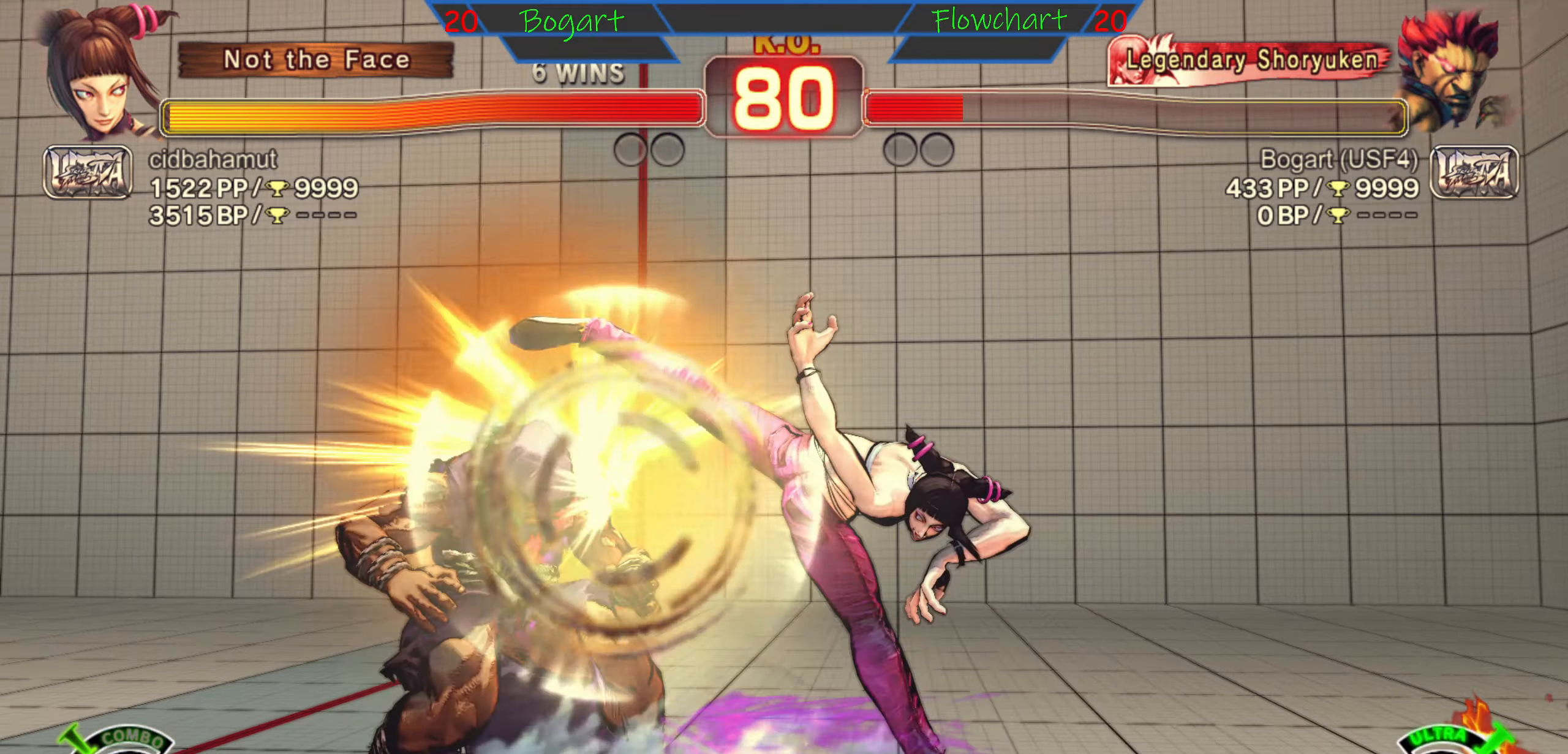
{"buttons": ["A", "X"], "left_stick": "center", "events": [[50, "left_stick", "up"], [450, "left_stick", "center"], [483, "A", "down"], [483, "X", "down"]]}
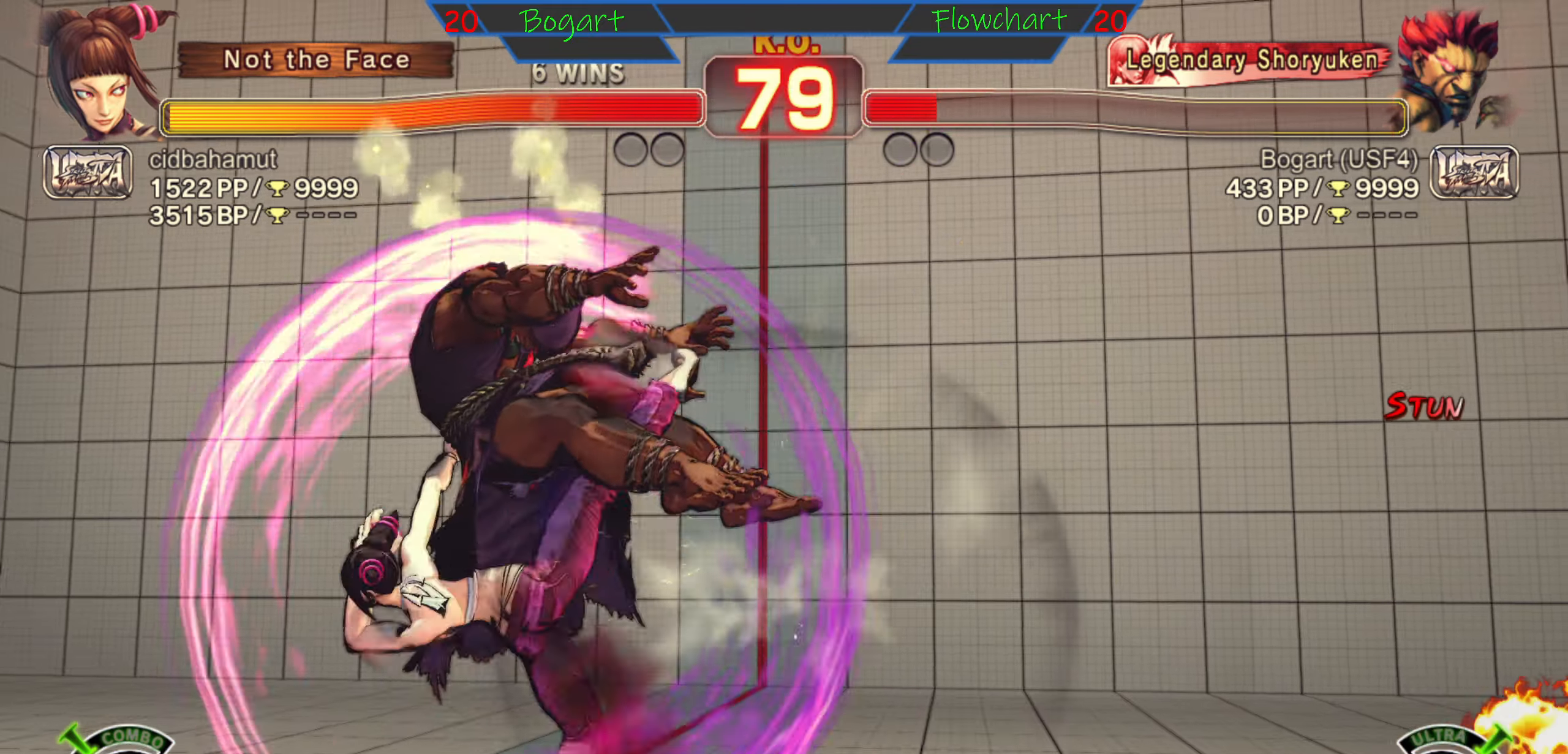
{"buttons": [], "left_stick": "down", "events": [[17, "left_stick", "right"], [133, "left_stick", "center"], [183, "A", "up"], [317, "X", "up"], [317, "left_stick", "left"], [400, "left_stick", "center"], [467, "left_stick", "down"]]}
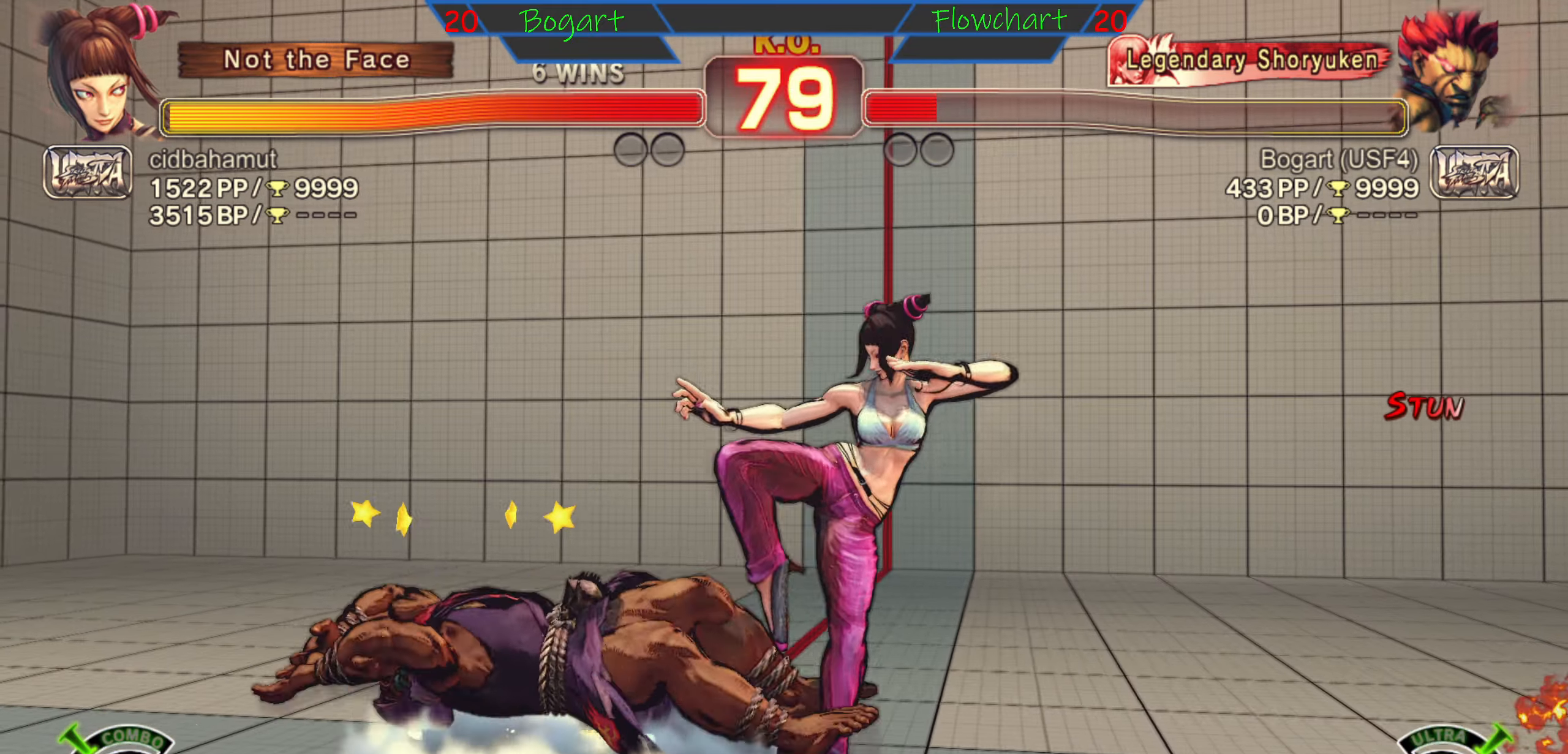
{"buttons": ["X"], "left_stick": "center", "events": [[83, "left_stick", "center"], [150, "X", "down"], [233, "X", "up"], [300, "X", "down"], [383, "X", "up"], [483, "X", "down"]]}